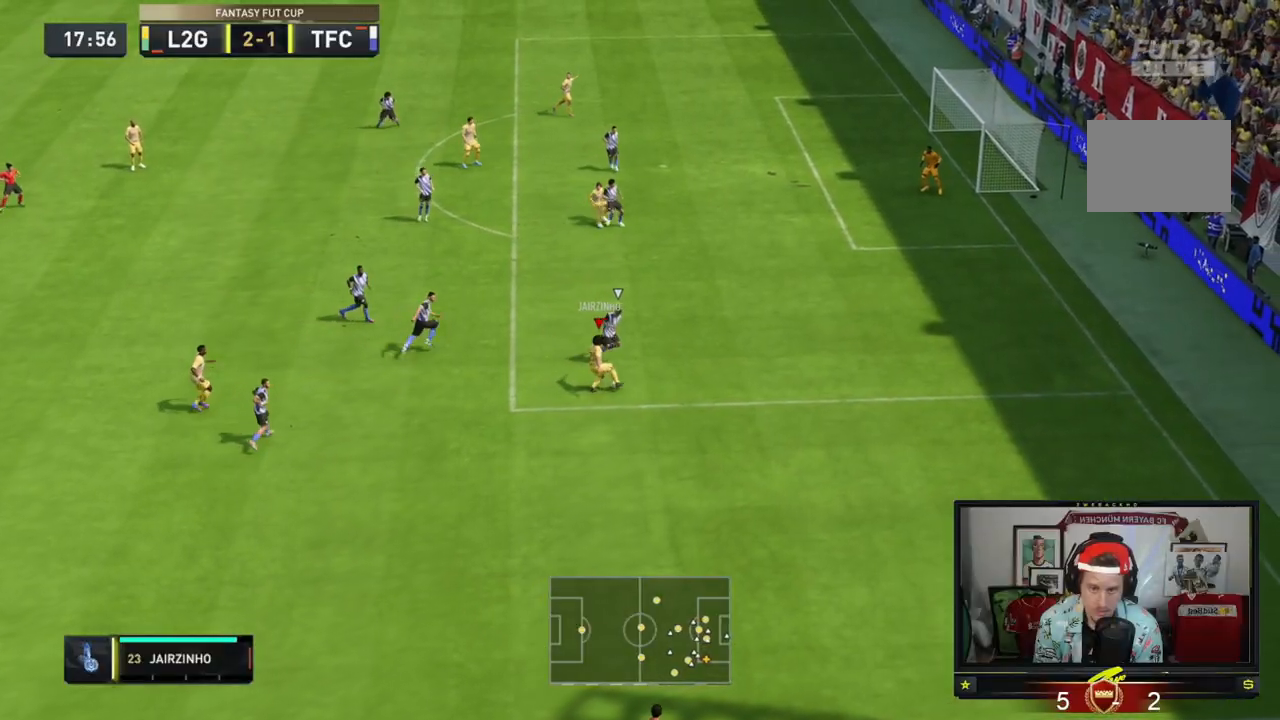
Gameplay with a controller (Xbox layout); each line is a JSON object with the inputs held at the frame after it. "events" lists button and stick changes between this image and that frame as [ms after this image, input, new state], when the widget could be followed in between. Not read: L3 R3 right_stick.
{"buttons": [], "left_stick": "up", "events": [[133, "A", "down"], [167, "left_stick", "up"], [200, "A", "up"]]}
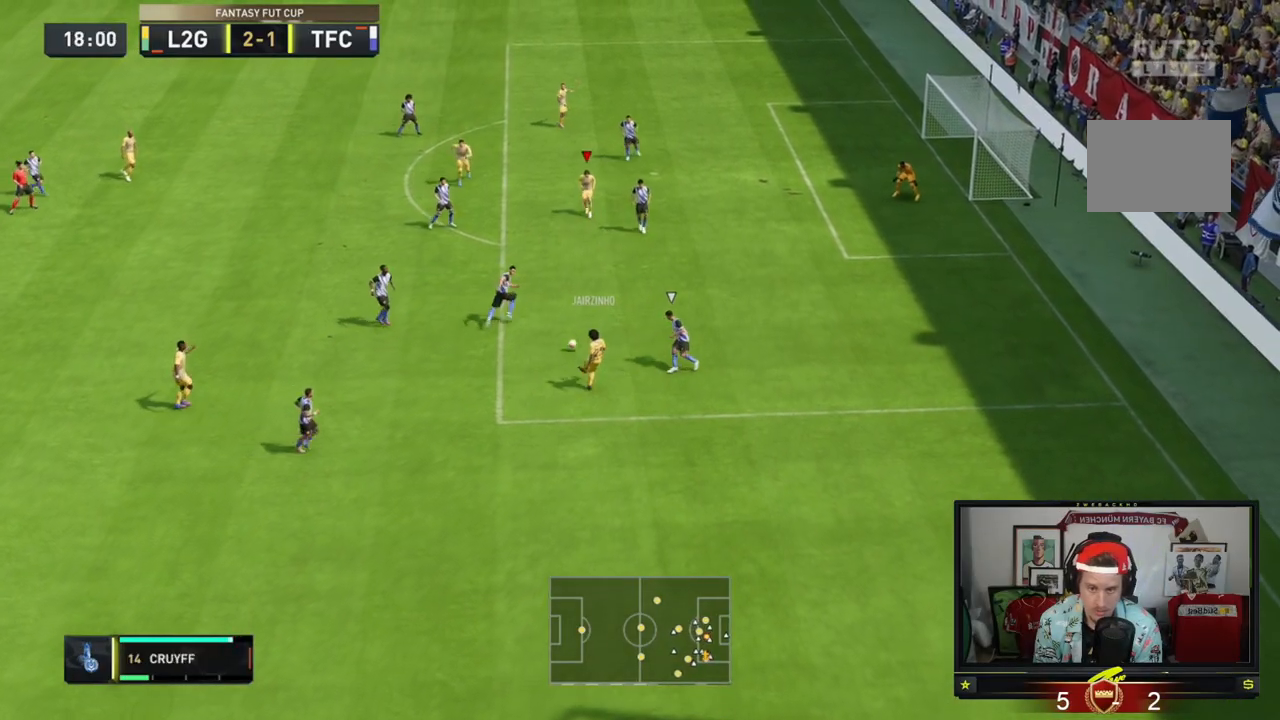
{"buttons": [], "left_stick": "up", "events": [[100, "left_stick", "right"], [167, "left_stick", "down-right"], [301, "left_stick", "center"], [367, "left_stick", "up-left"], [434, "left_stick", "up"]]}
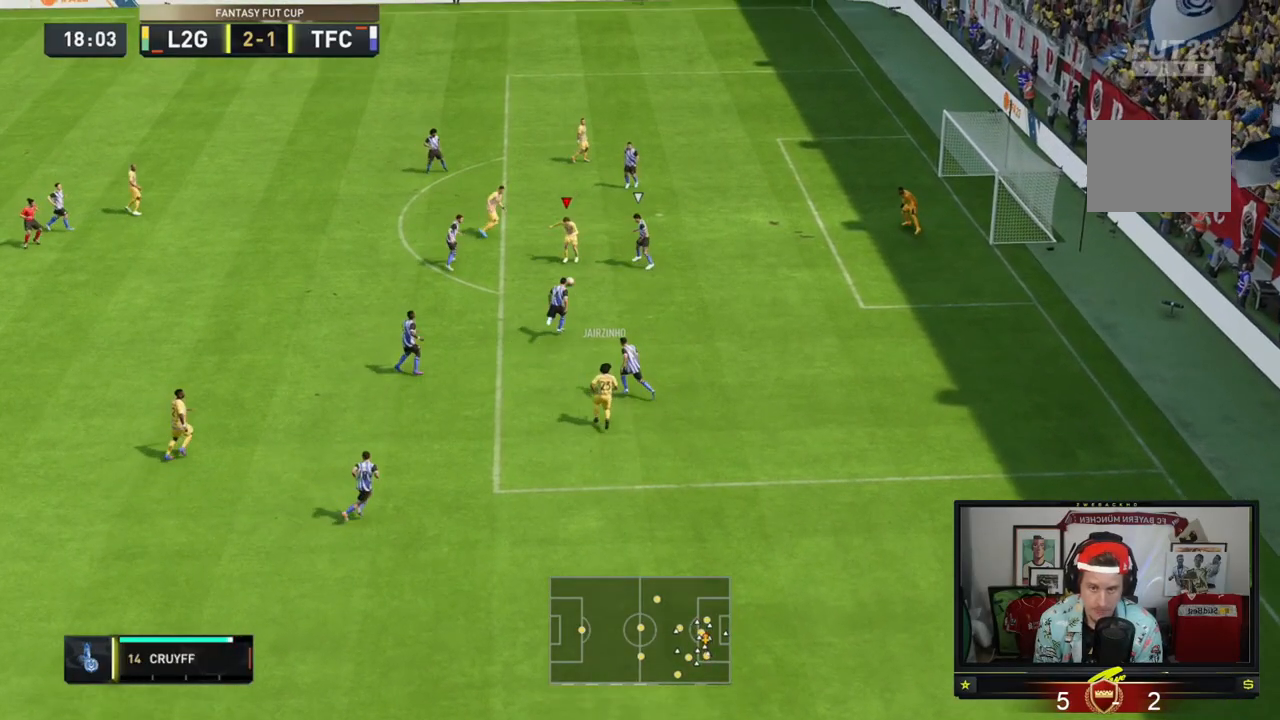
{"buttons": [], "left_stick": "up-right", "events": [[133, "A", "down"], [200, "A", "up"], [500, "left_stick", "up-right"]]}
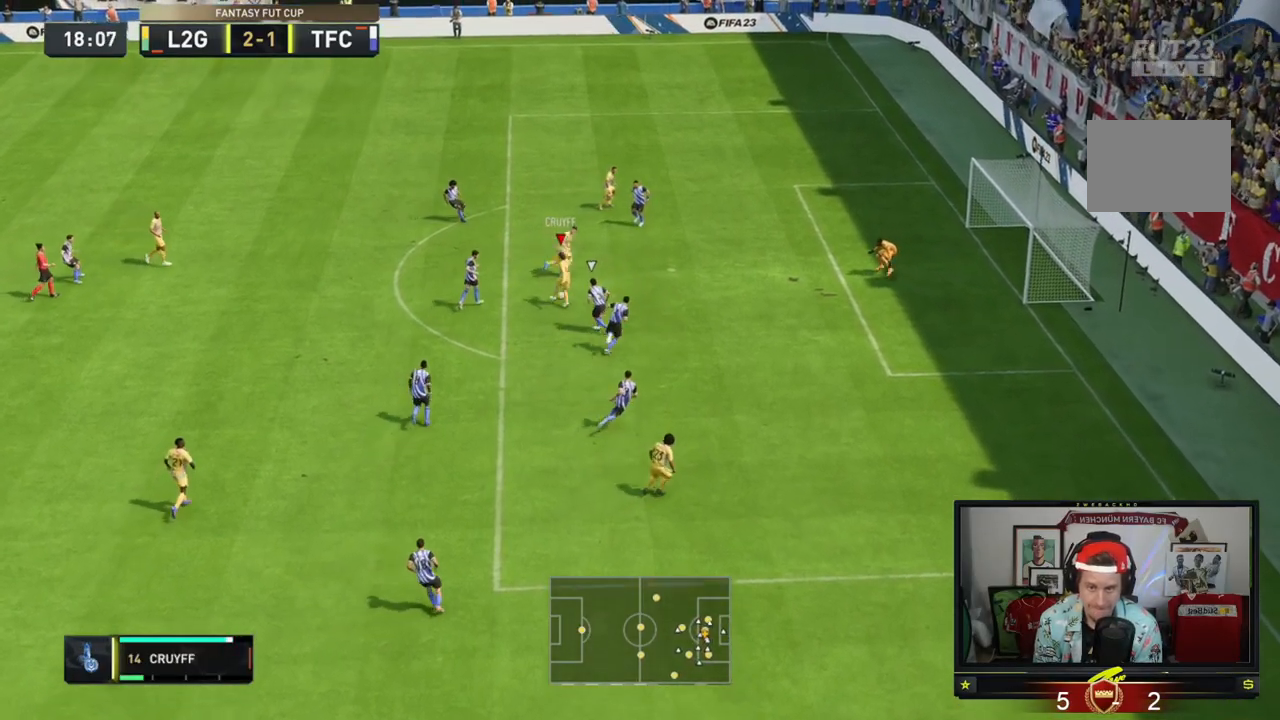
{"buttons": [], "left_stick": "down-right", "events": [[134, "left_stick", "right"], [301, "left_stick", "down-right"]]}
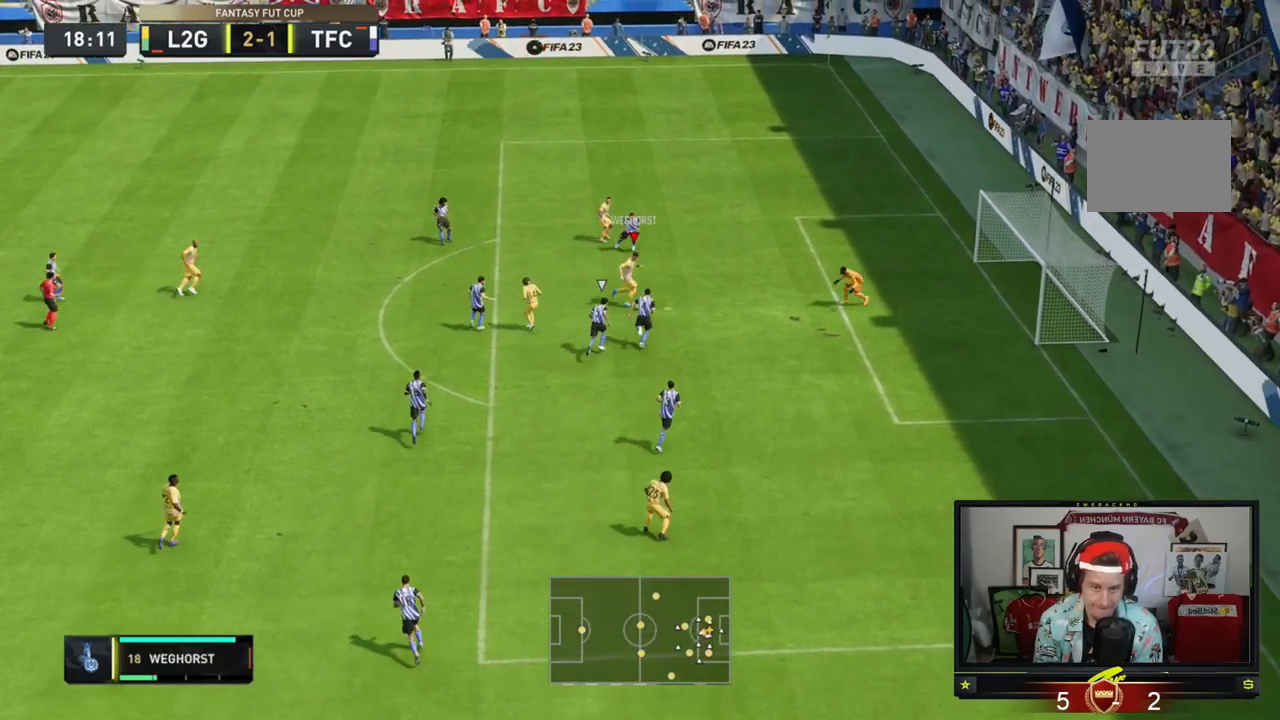
{"buttons": [], "left_stick": "right", "events": [[500, "left_stick", "right"]]}
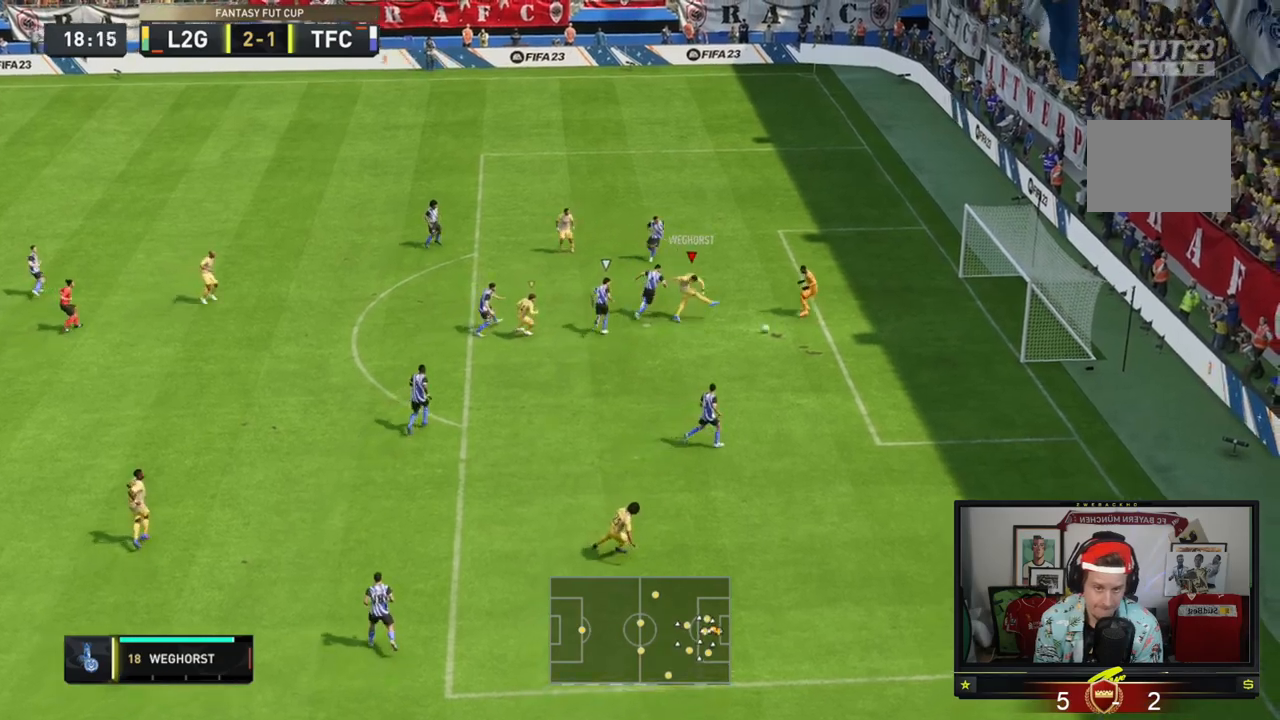
{"buttons": [], "left_stick": "center", "events": [[167, "left_stick", "center"]]}
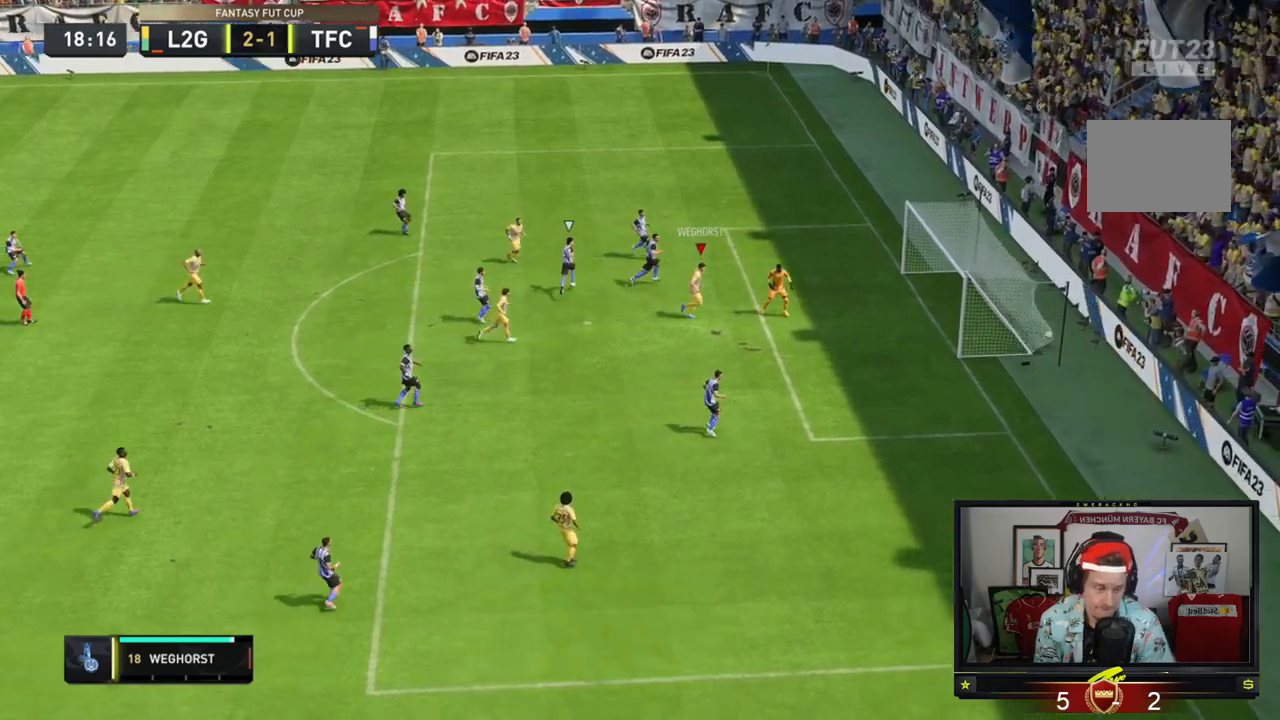
{"buttons": [], "left_stick": "center", "events": []}
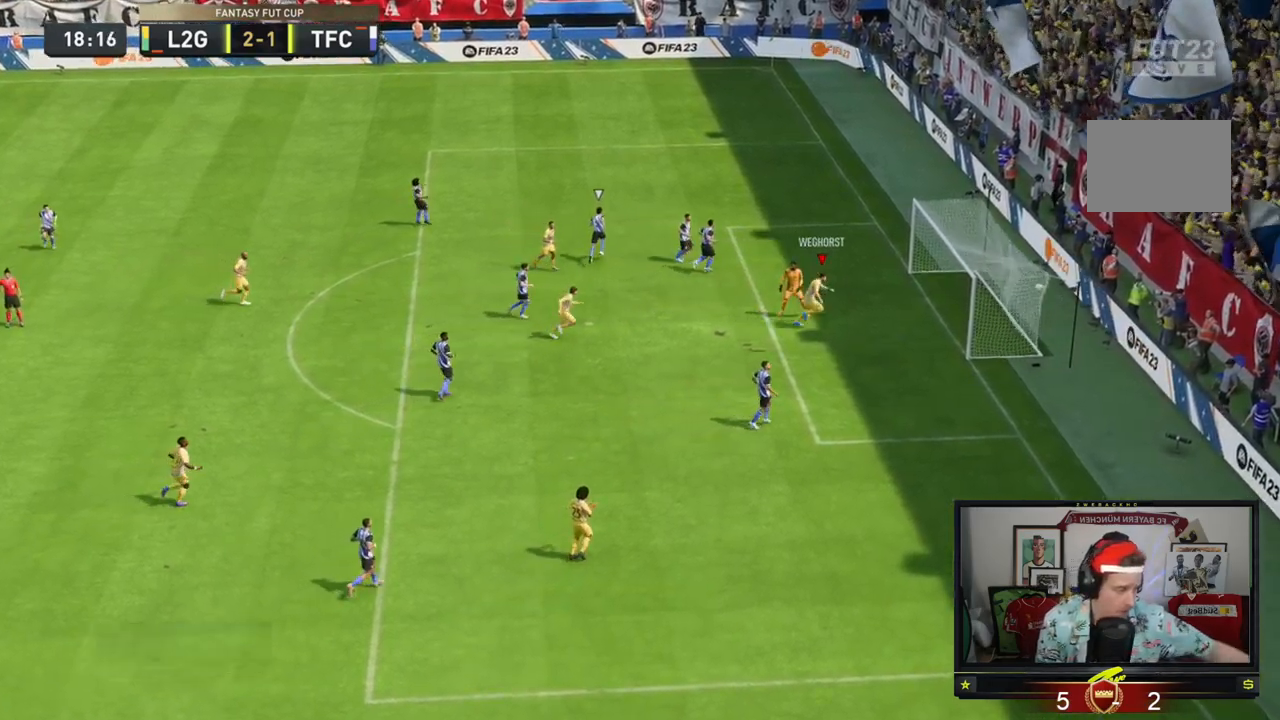
{"buttons": [], "left_stick": "center", "events": []}
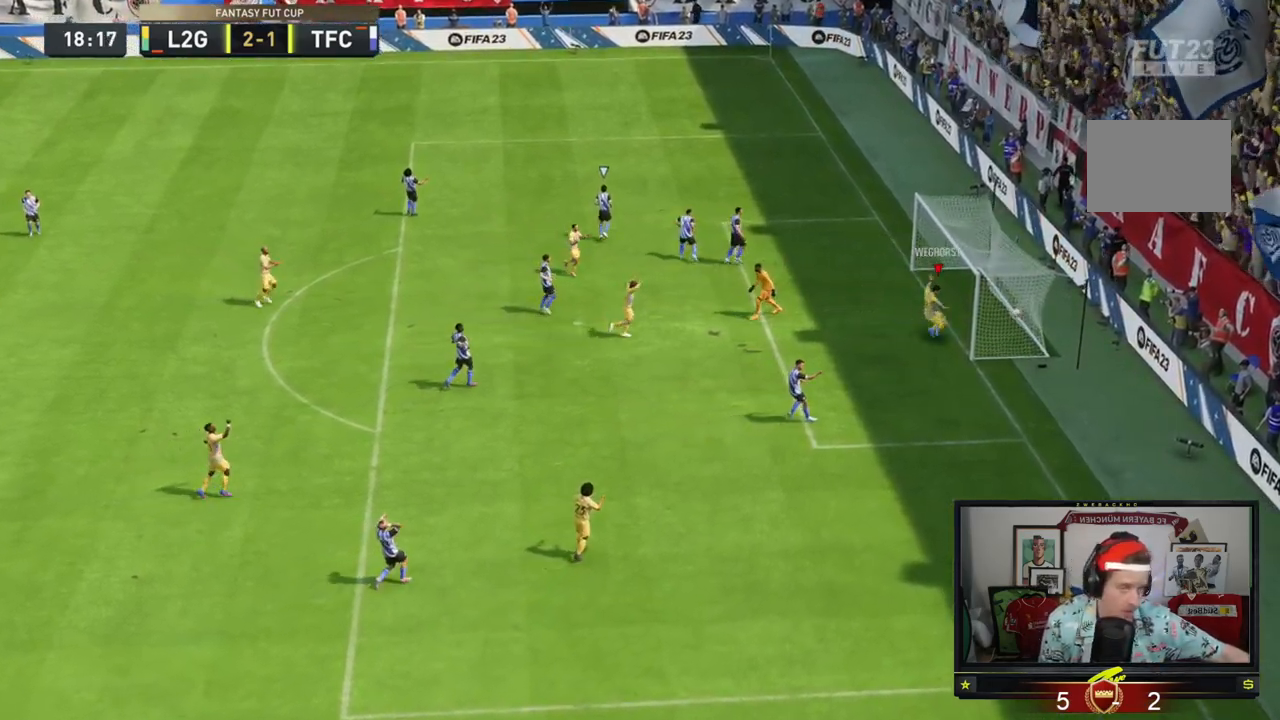
{"buttons": [], "left_stick": "center", "events": []}
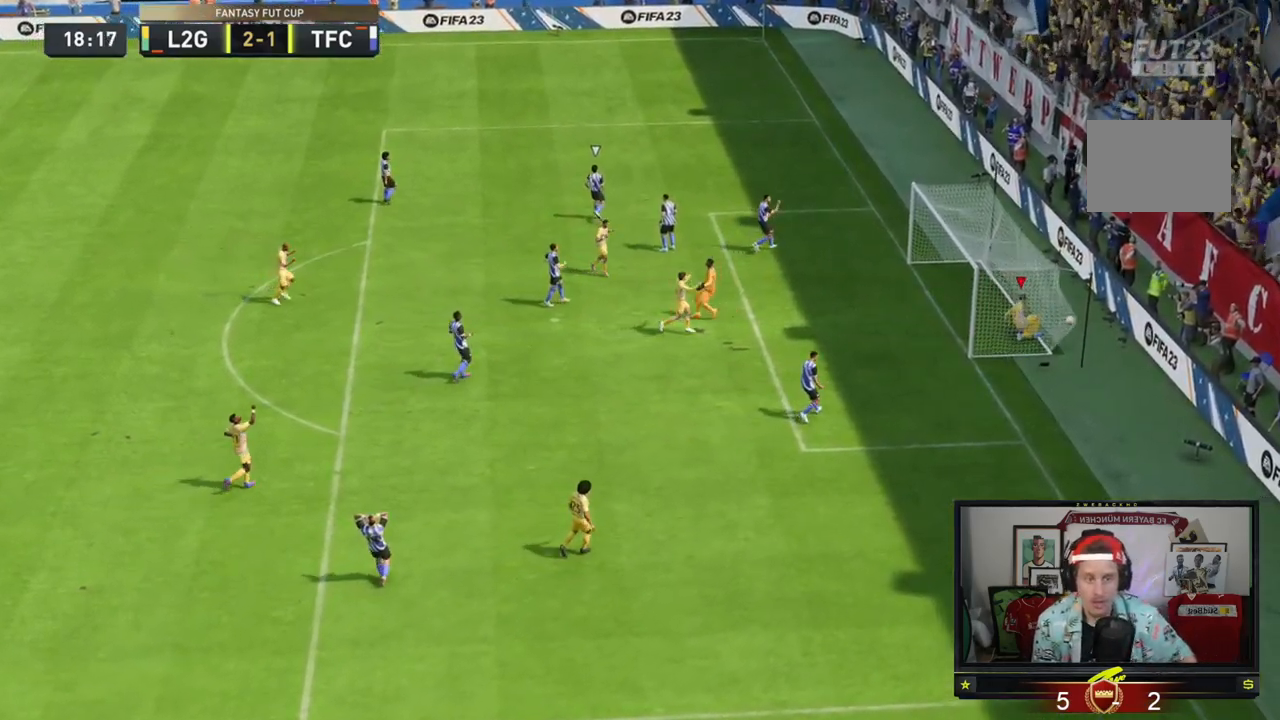
{"buttons": [], "left_stick": "center", "events": []}
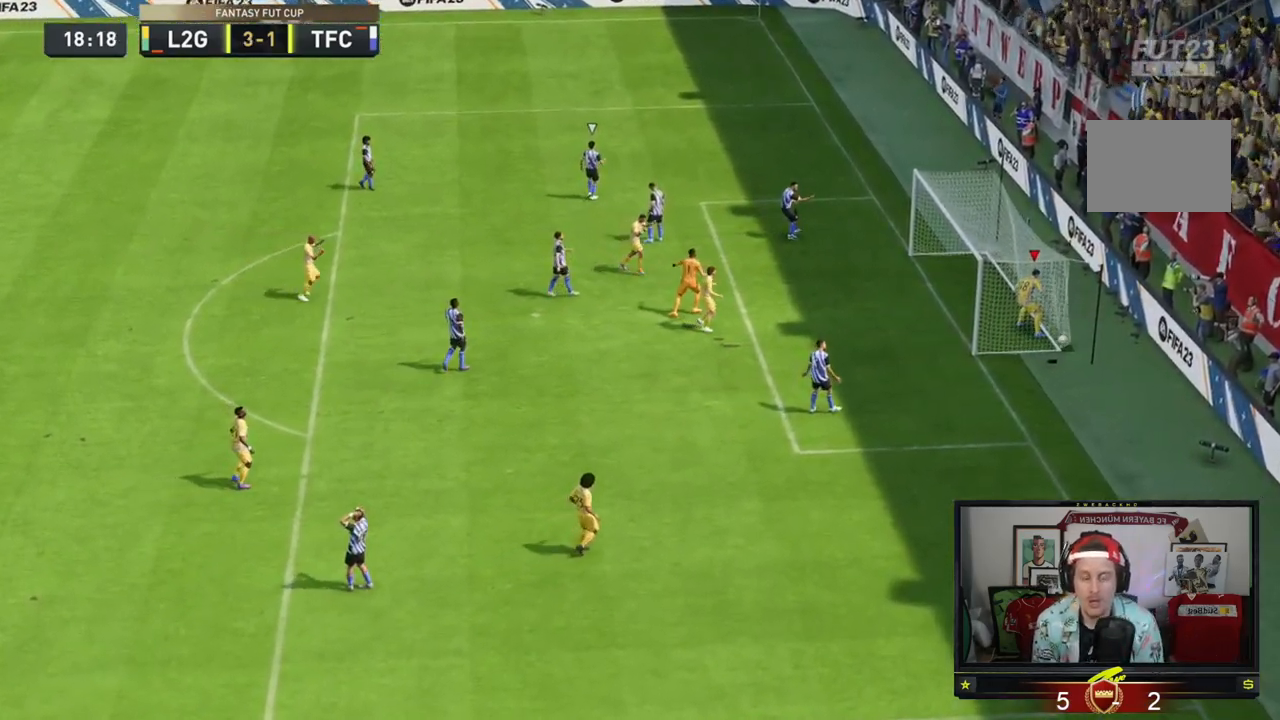
{"buttons": [], "left_stick": "up-right", "events": [[117, "R1", "down"], [150, "L1", "down"], [350, "L1", "up"], [384, "R1", "up"], [451, "left_stick", "up-right"]]}
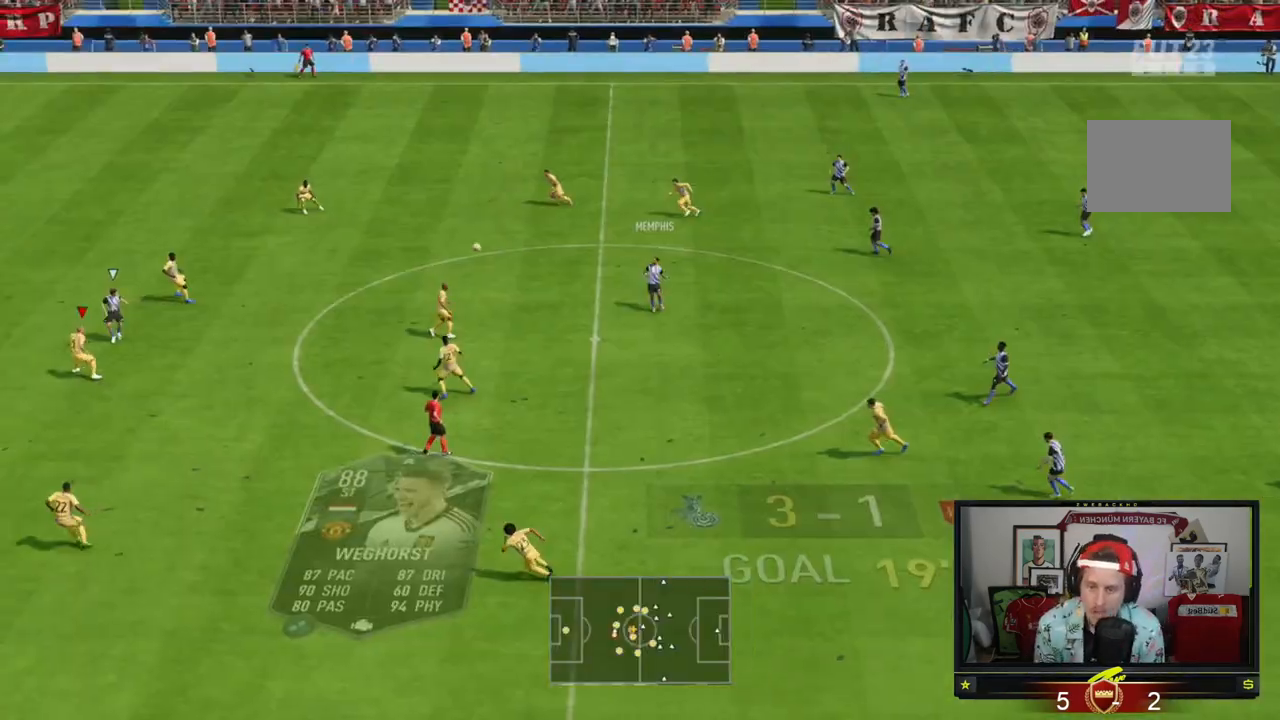
{"buttons": ["R2"], "left_stick": "up-left", "events": [[16, "L2", "down"], [116, "left_stick", "up-left"], [183, "L2", "up"], [283, "R2", "down"]]}
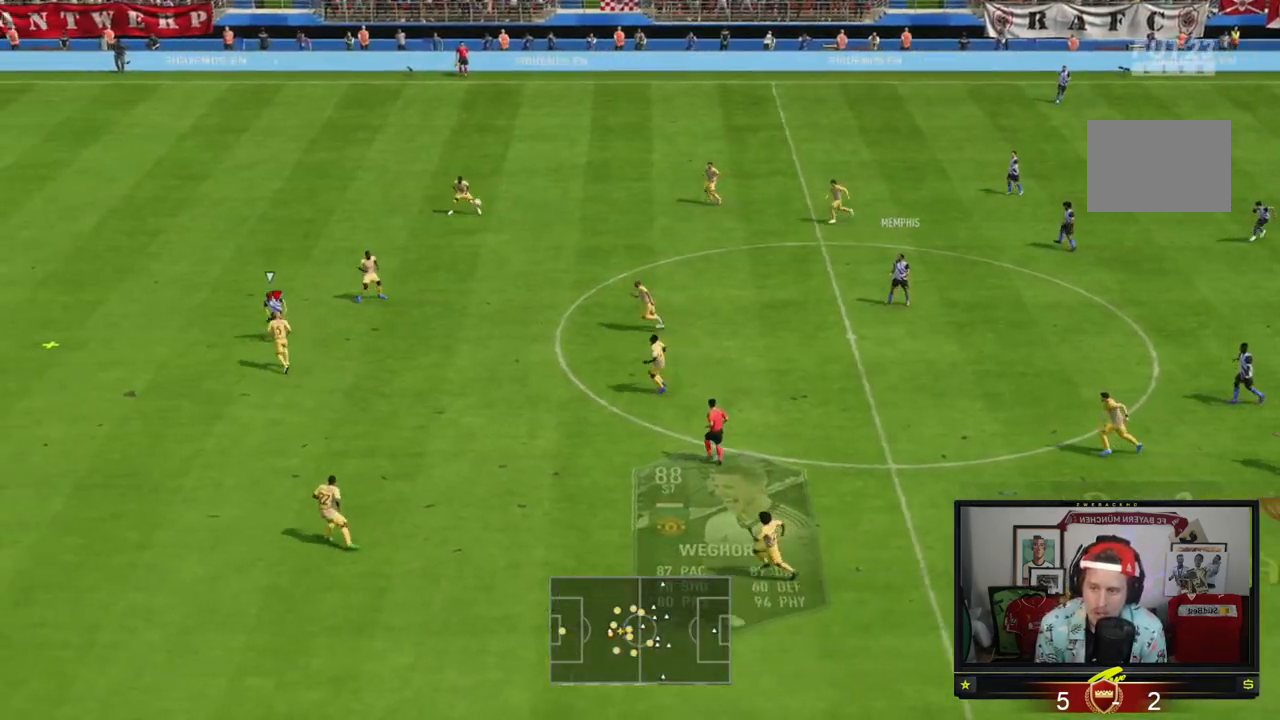
{"buttons": ["R2"], "left_stick": "left", "events": [[17, "left_stick", "left"]]}
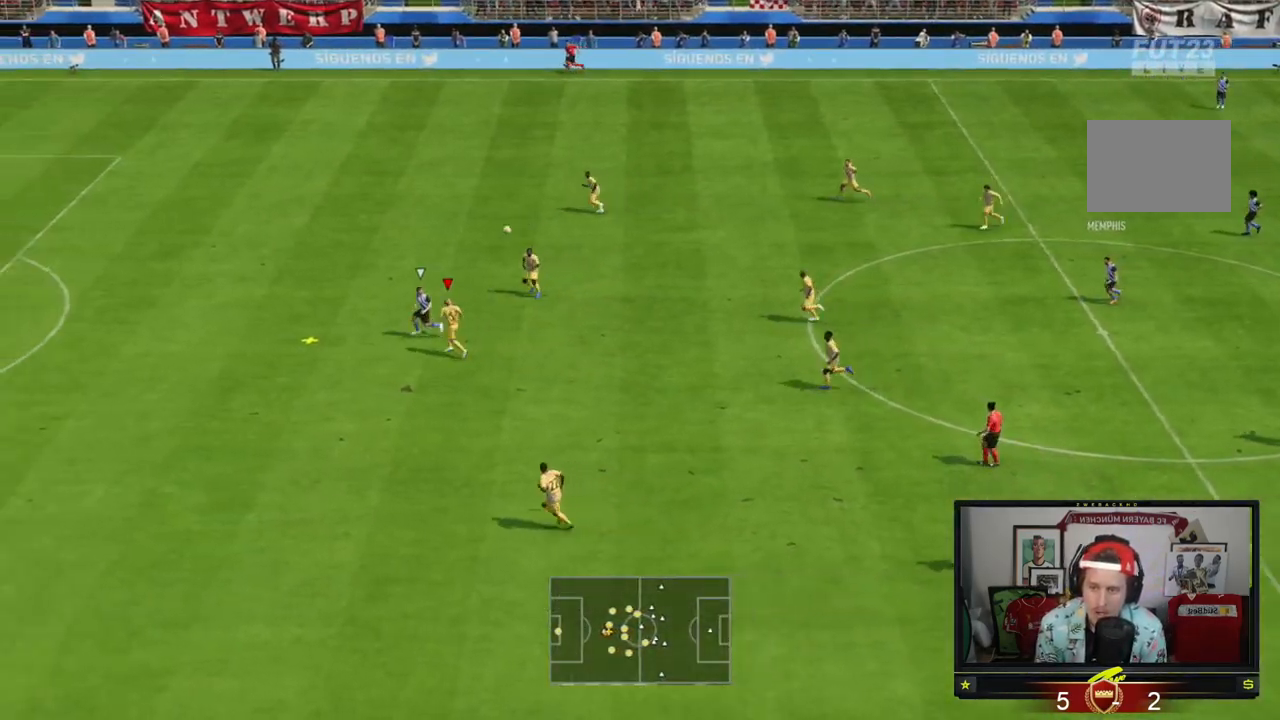
{"buttons": ["R2"], "left_stick": "up-left", "events": [[116, "left_stick", "up-left"]]}
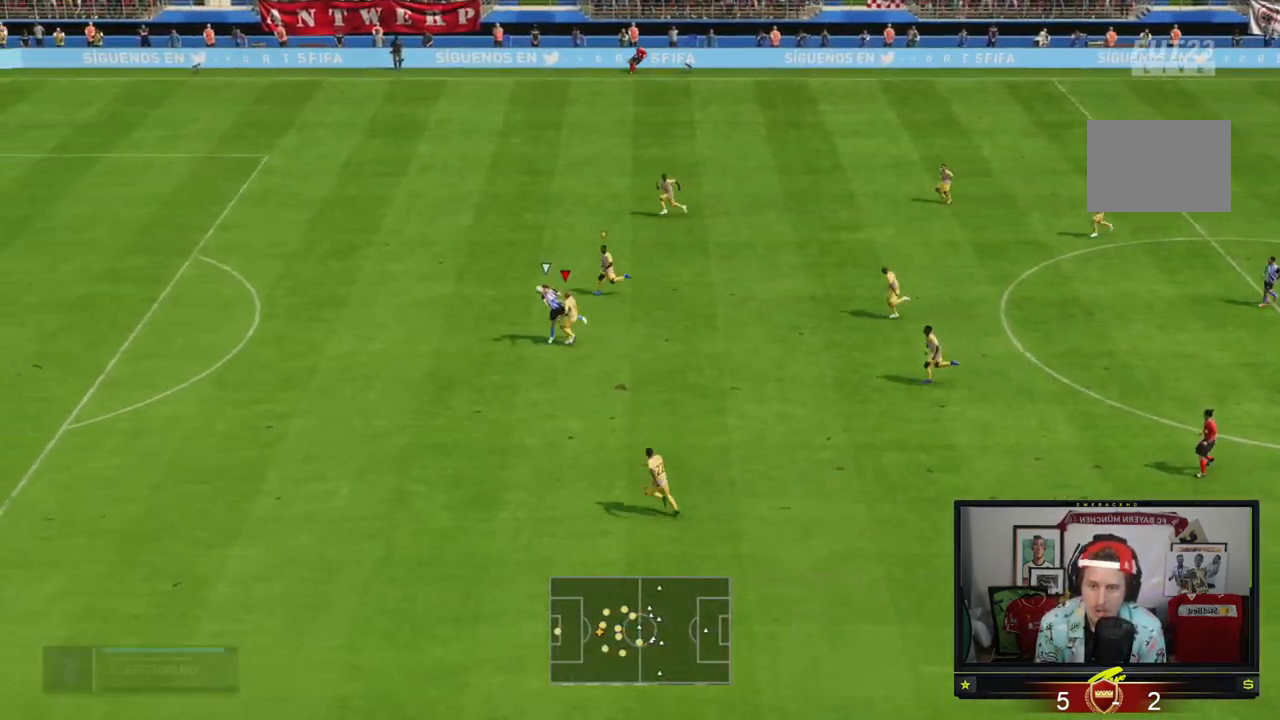
{"buttons": ["R2"], "left_stick": "left", "events": [[317, "left_stick", "left"]]}